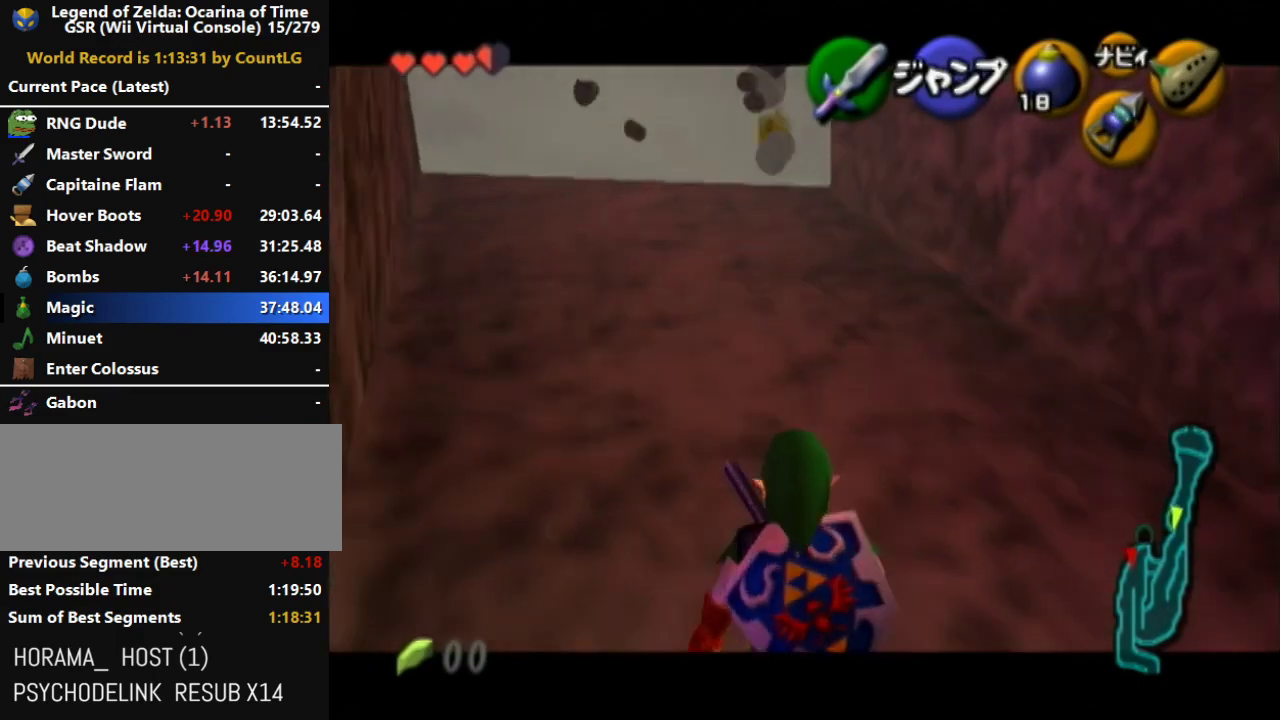
Gameplay with a controller (Nintendo layout); each line is a JSON object with the inputs held at the frame after it. "events" lists button and stick changes between this image and that frame as [ms after this image, input, new state], when the widget could be followed in between. Not read: L3 R3 Z.
{"buttons": ["L1"], "left_stick": "down", "right_stick": "center"}
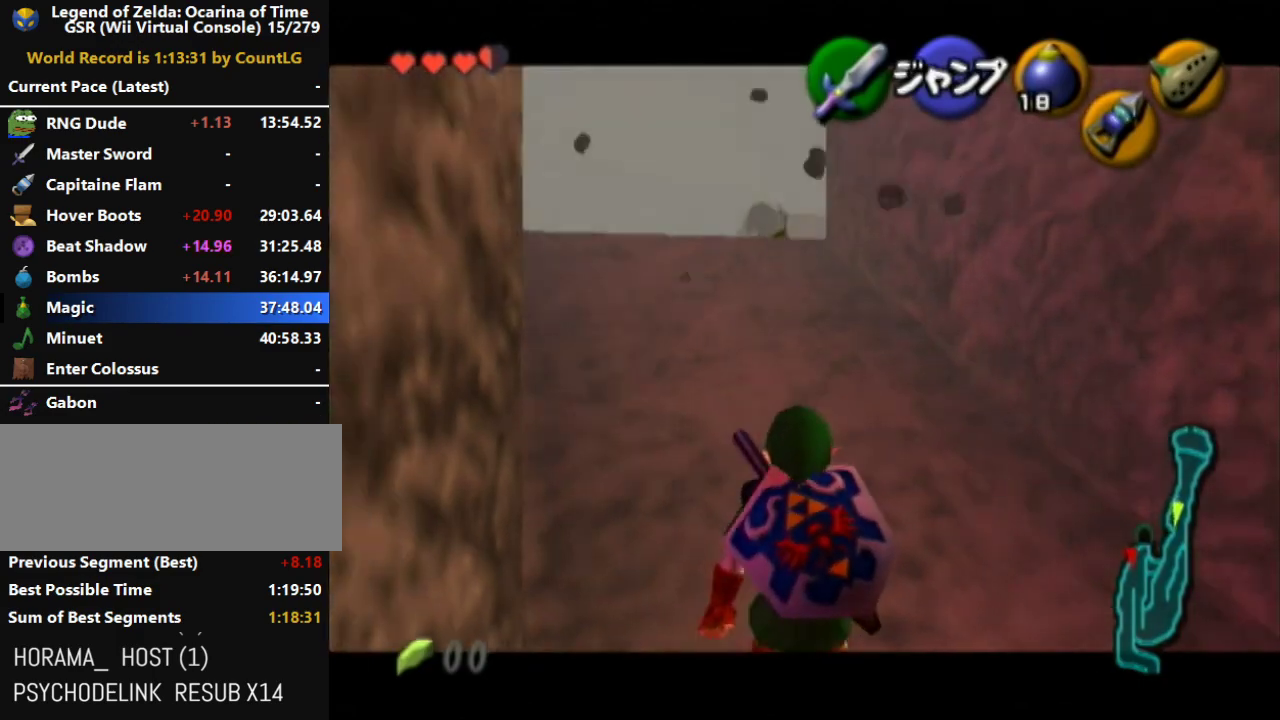
{"buttons": ["L1"], "left_stick": "down", "right_stick": "center"}
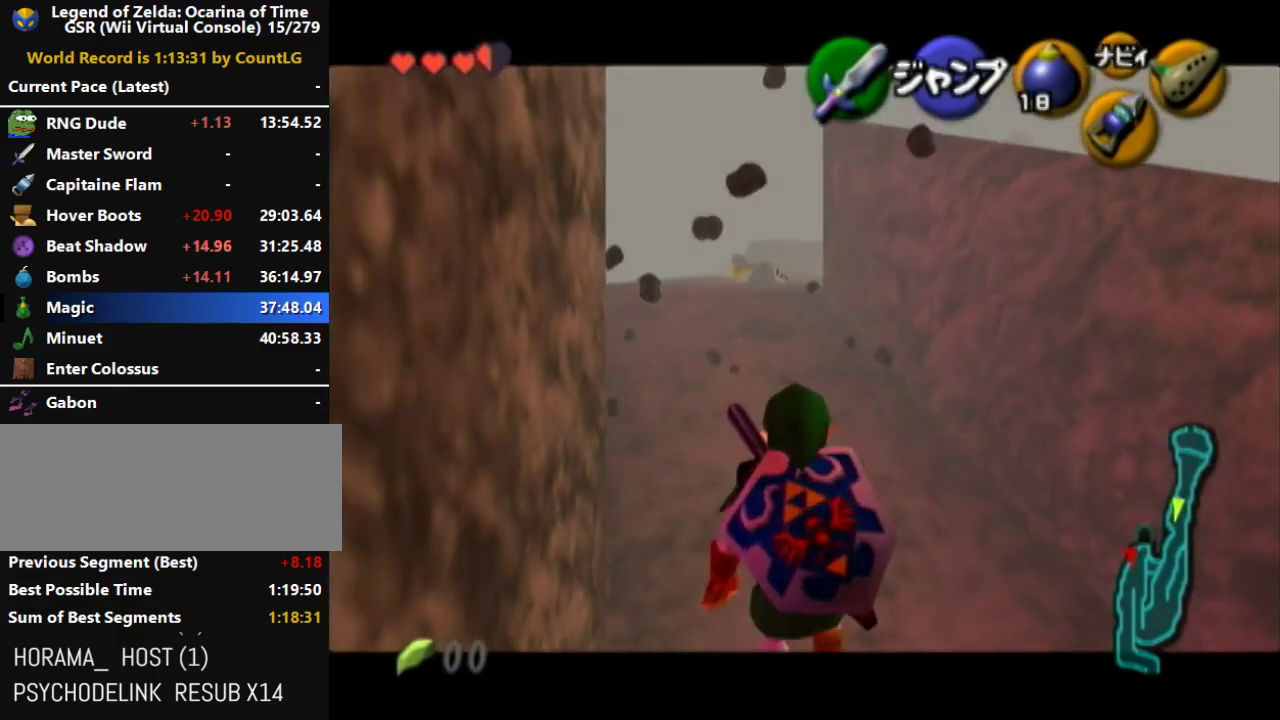
{"buttons": ["L1"], "left_stick": "down", "right_stick": "center"}
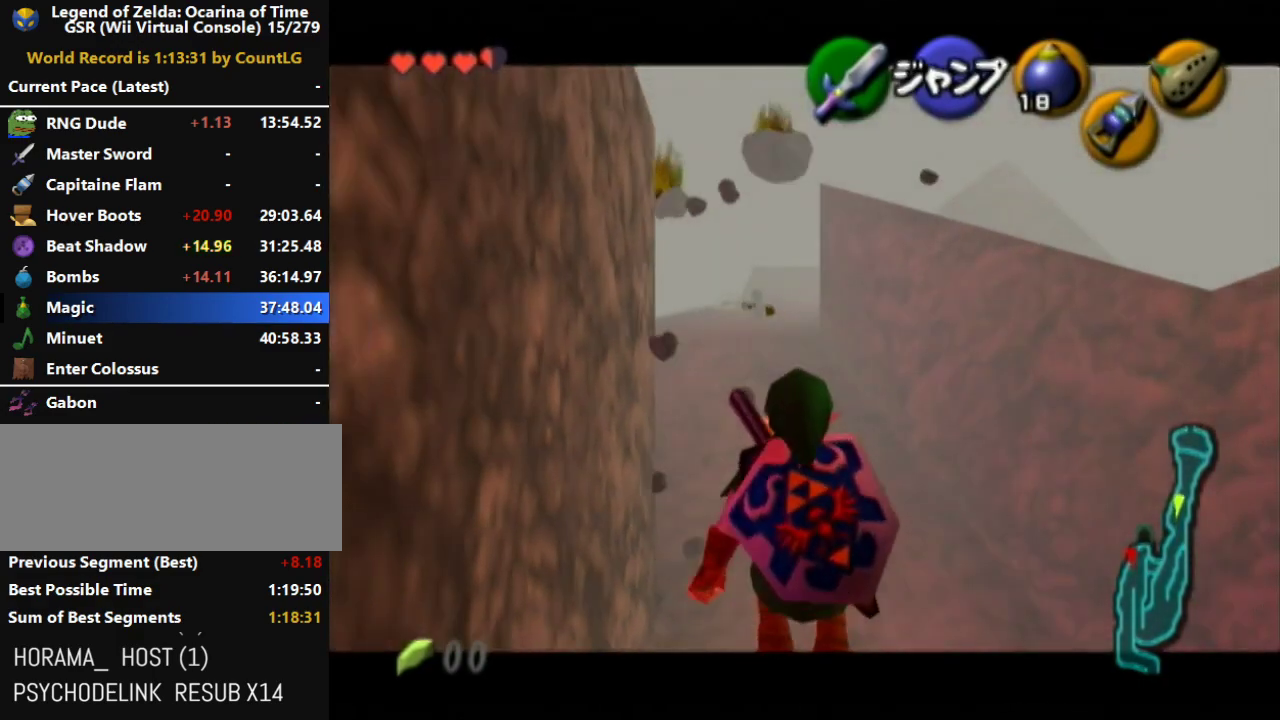
{"buttons": ["L1"], "left_stick": "down", "right_stick": "center"}
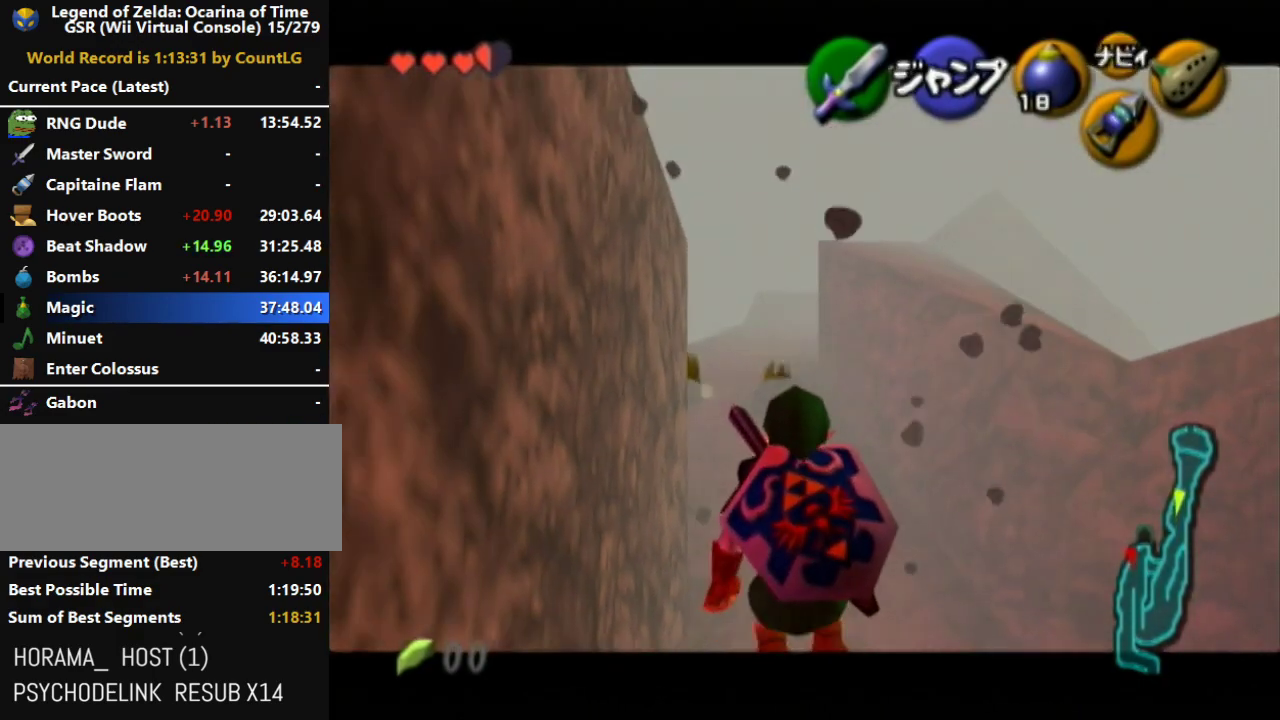
{"buttons": ["L1"], "left_stick": "down", "right_stick": "center"}
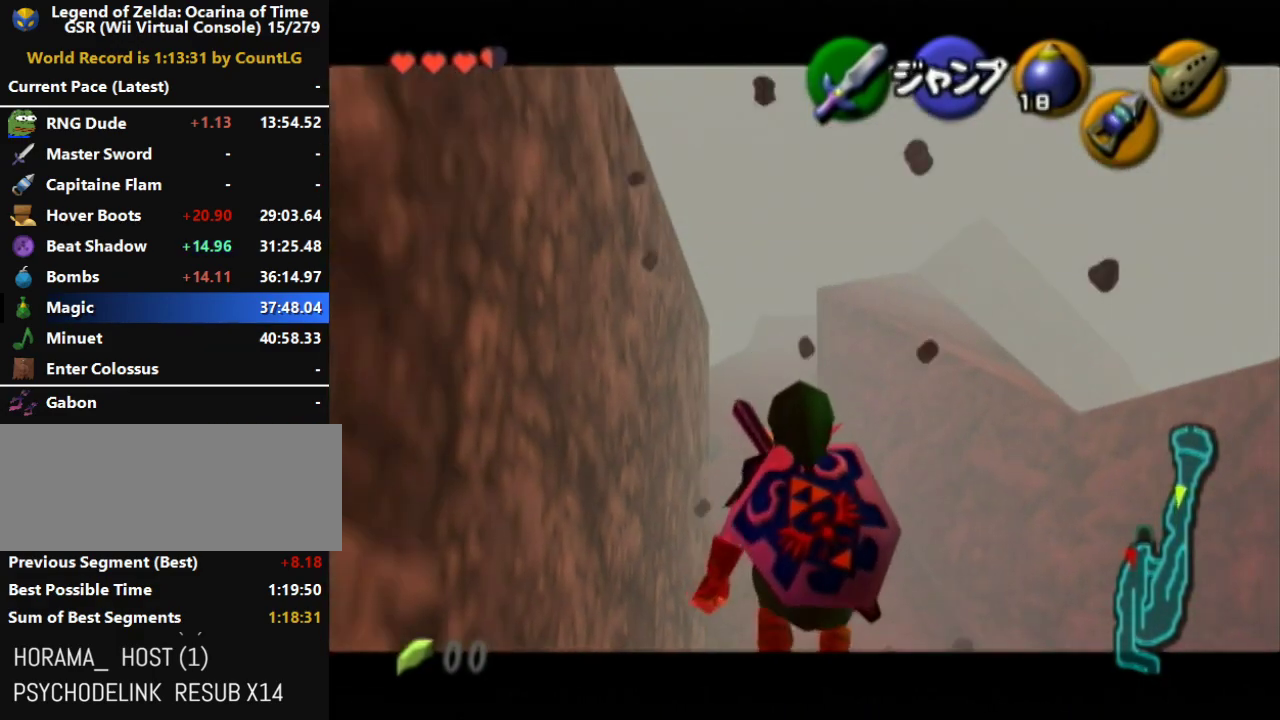
{"buttons": ["L1"], "left_stick": "down", "right_stick": "center"}
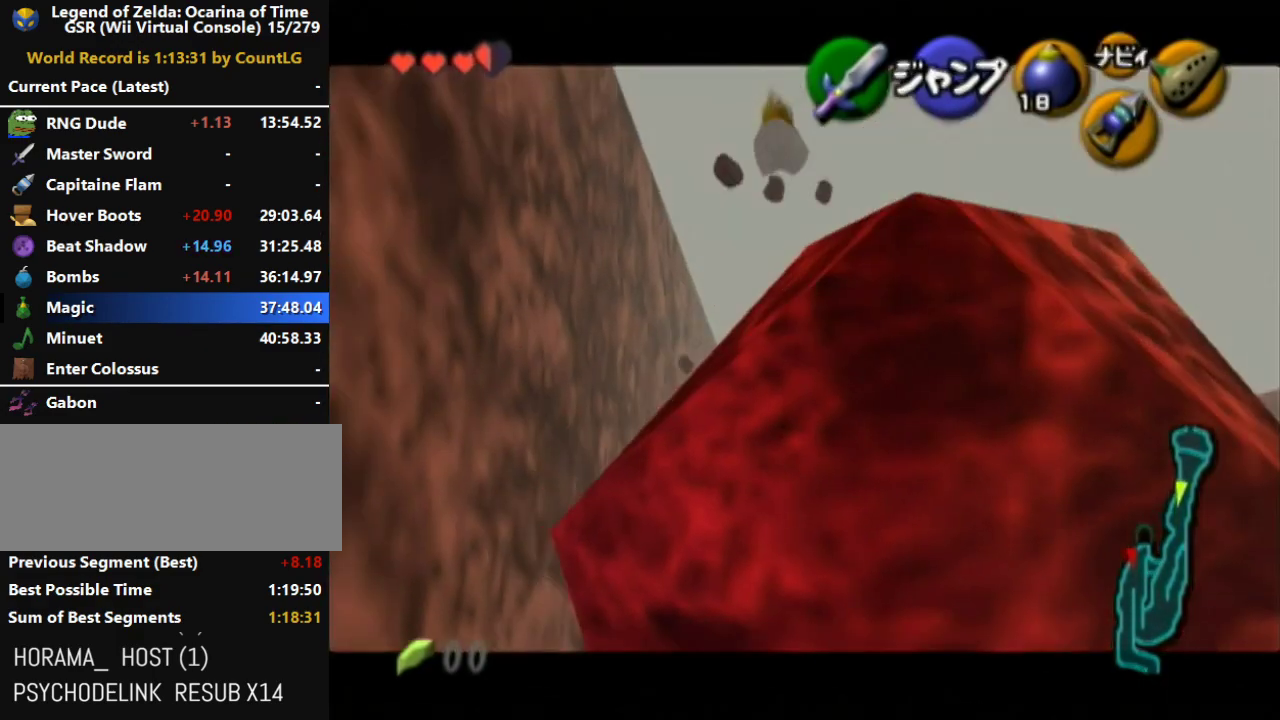
{"buttons": ["L1"], "left_stick": "down", "right_stick": "center"}
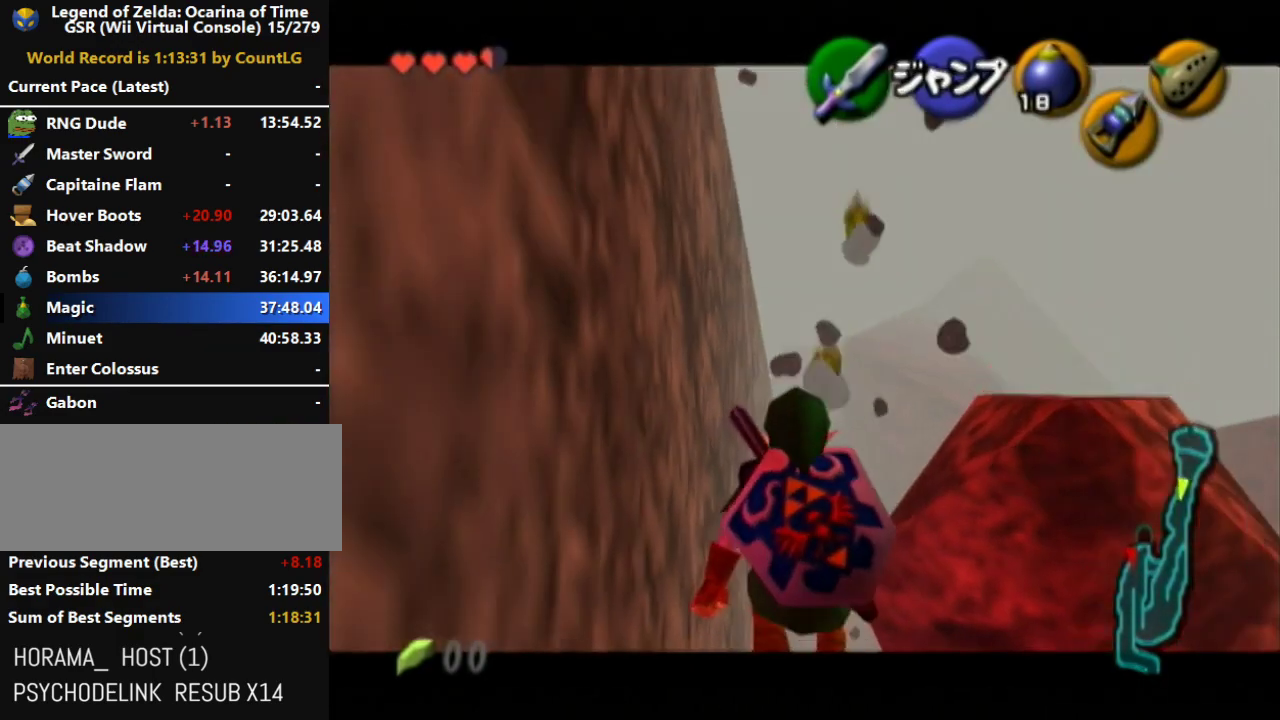
{"buttons": ["L1"], "left_stick": "down", "right_stick": "center"}
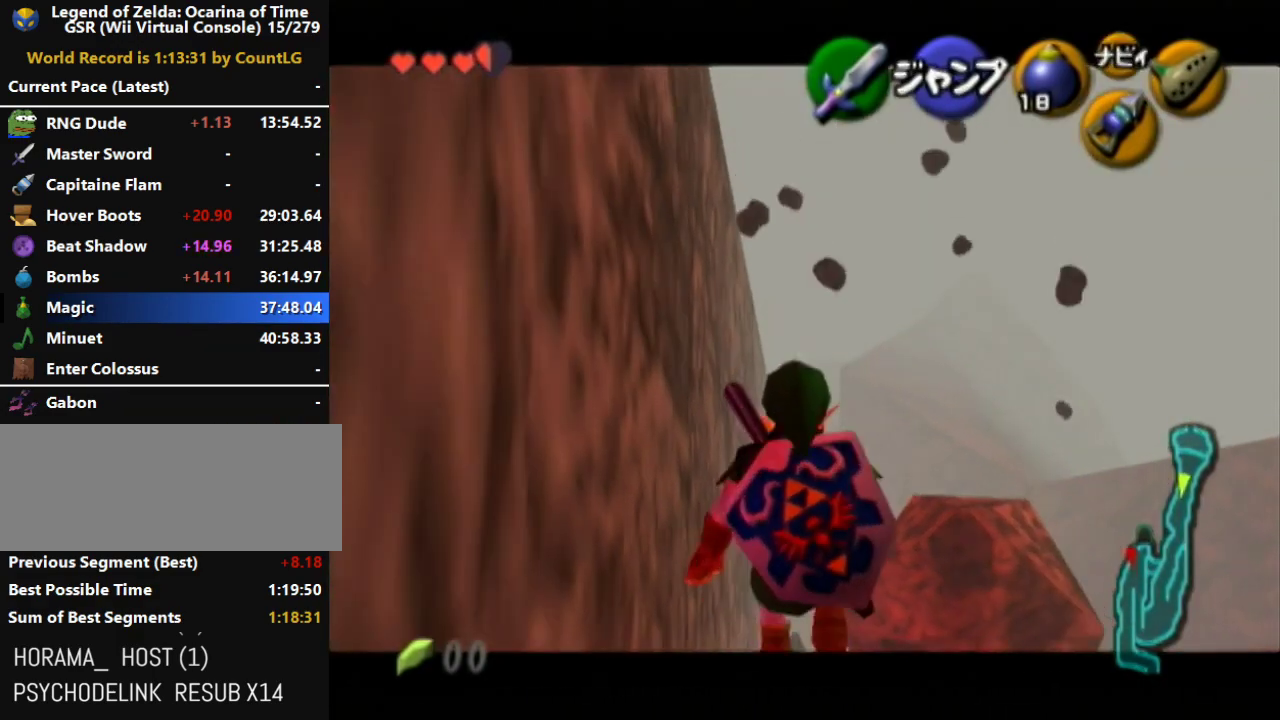
{"buttons": ["A", "L1"], "left_stick": "down-right", "right_stick": "center", "events": [[300, "left_stick", "down-right"], [367, "A", "down"]]}
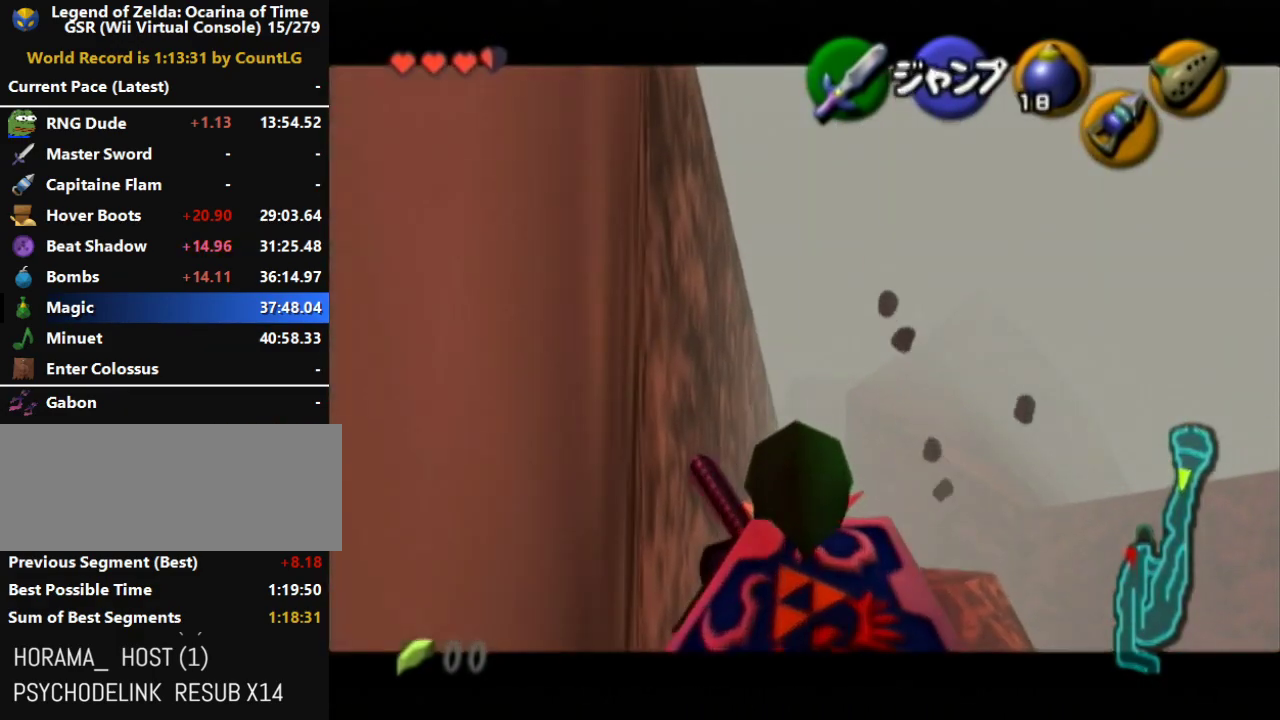
{"buttons": ["L1"], "left_stick": "down-right", "right_stick": "center", "events": [[50, "A", "up"]]}
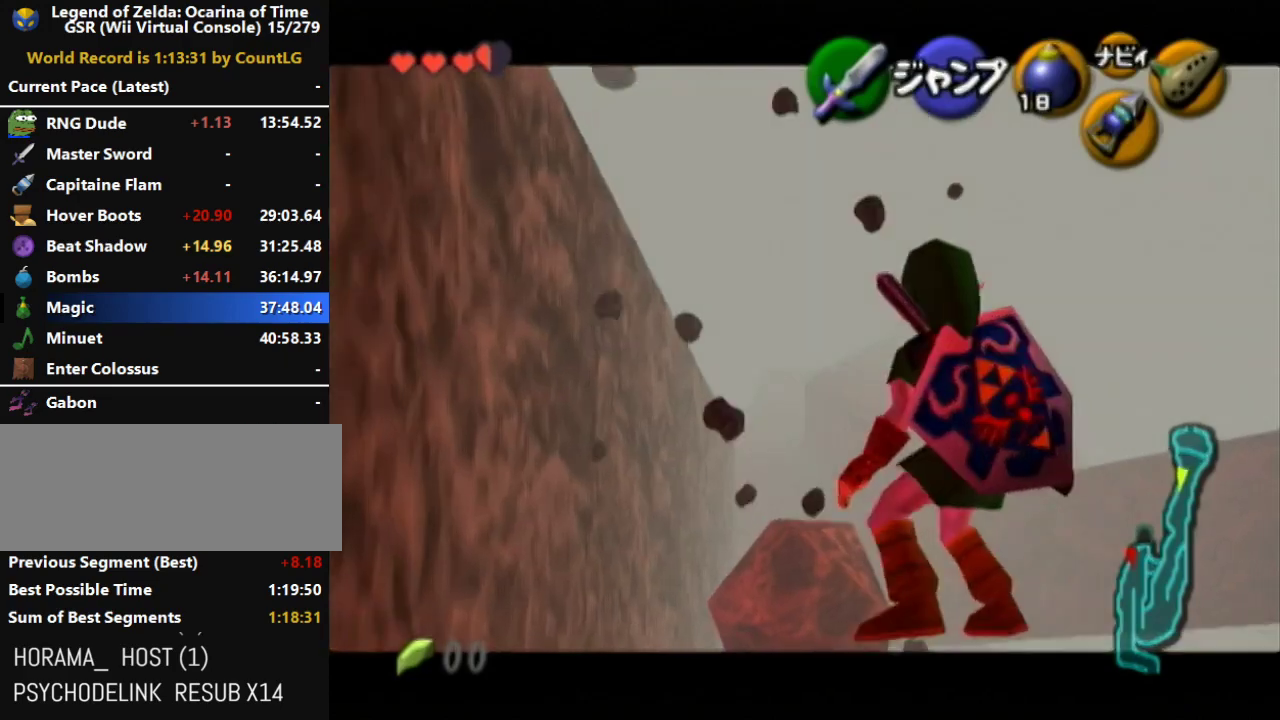
{"buttons": [], "left_stick": "down", "right_stick": "center", "events": [[83, "left_stick", "down"], [367, "L1", "up"]]}
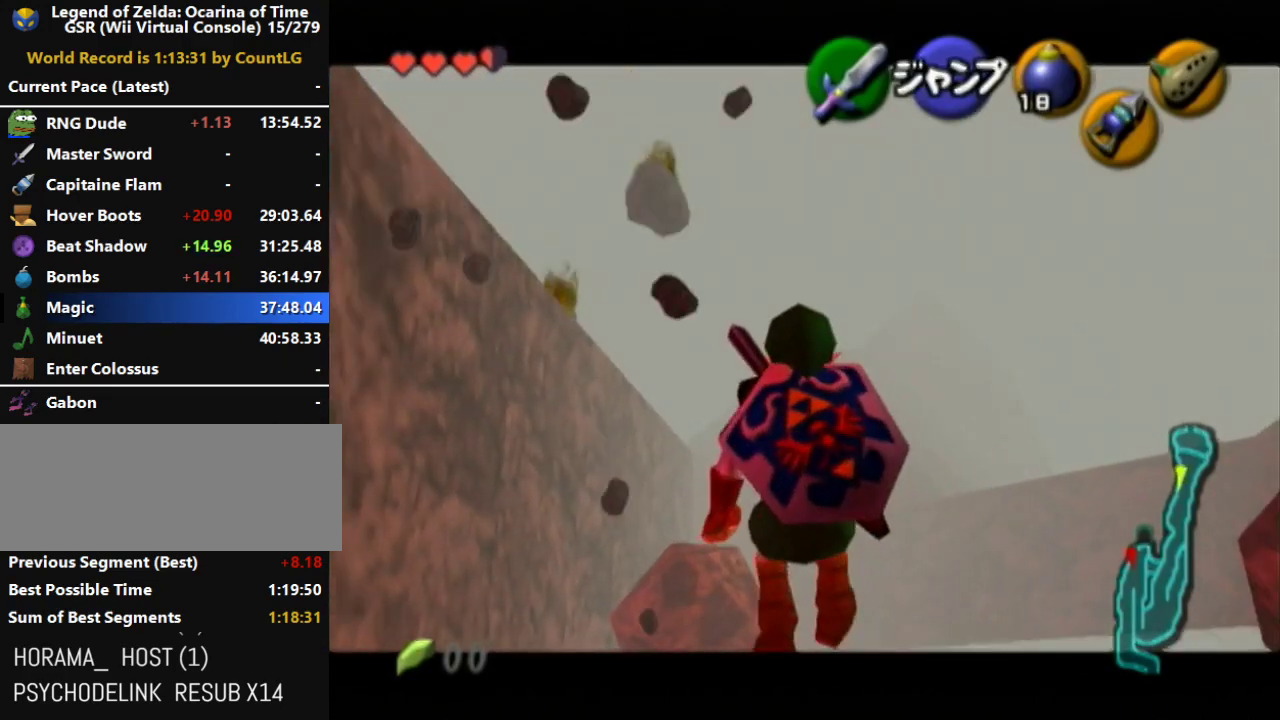
{"buttons": ["A"], "left_stick": "up", "right_stick": "center", "events": [[50, "A", "down"], [150, "A", "up"], [167, "L1", "down"], [200, "A", "down"], [267, "left_stick", "up"], [367, "L1", "up"]]}
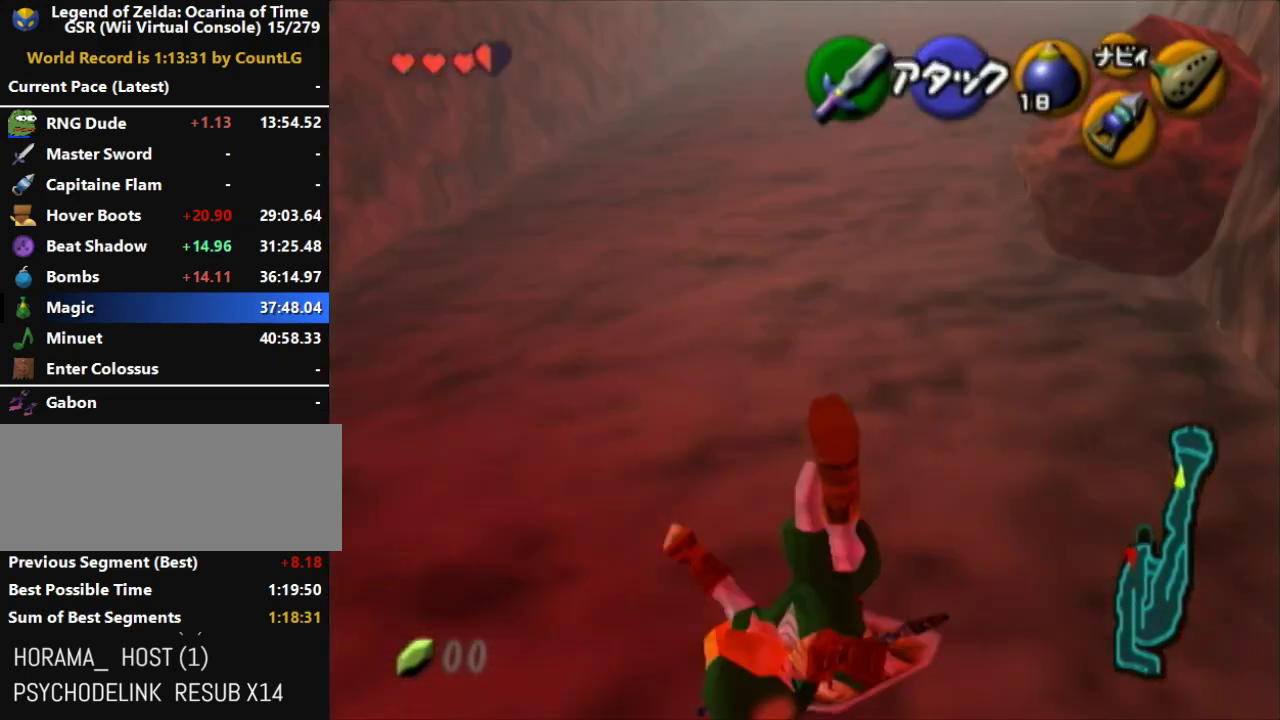
{"buttons": ["A"], "left_stick": "up", "right_stick": "center", "events": [[267, "A", "up"], [417, "A", "down"]]}
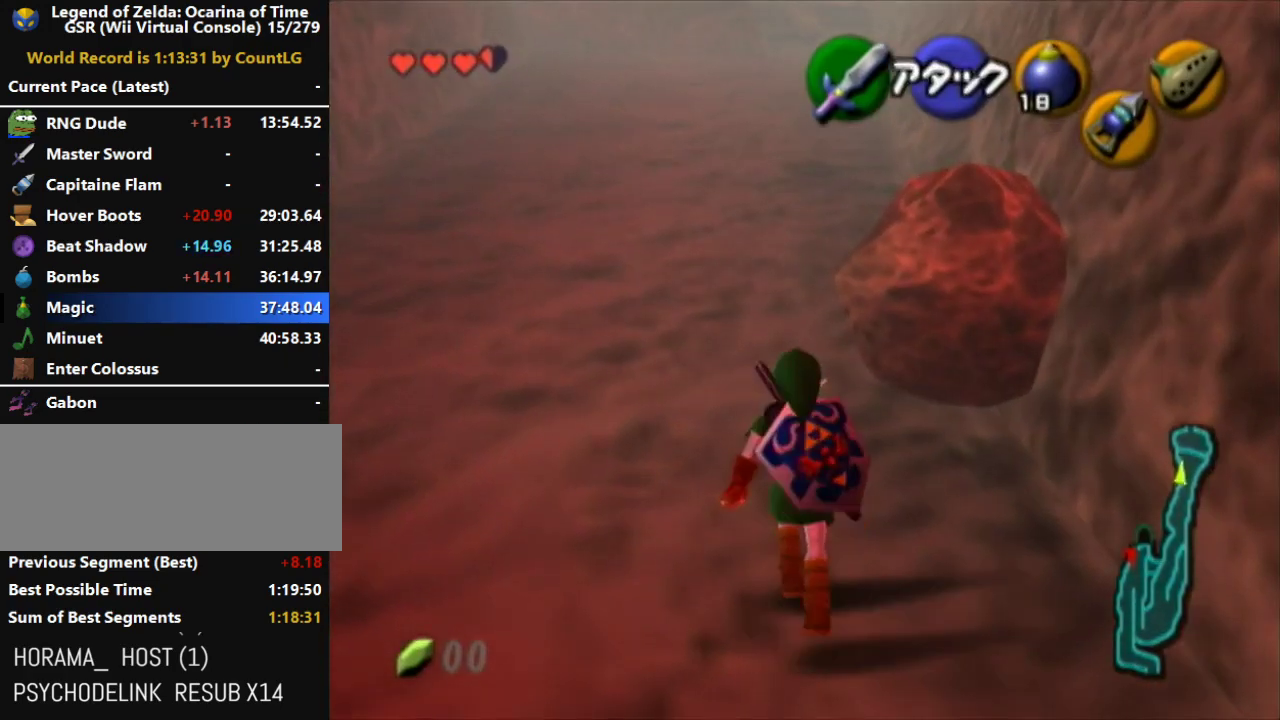
{"buttons": ["A"], "left_stick": "up", "right_stick": "center", "events": []}
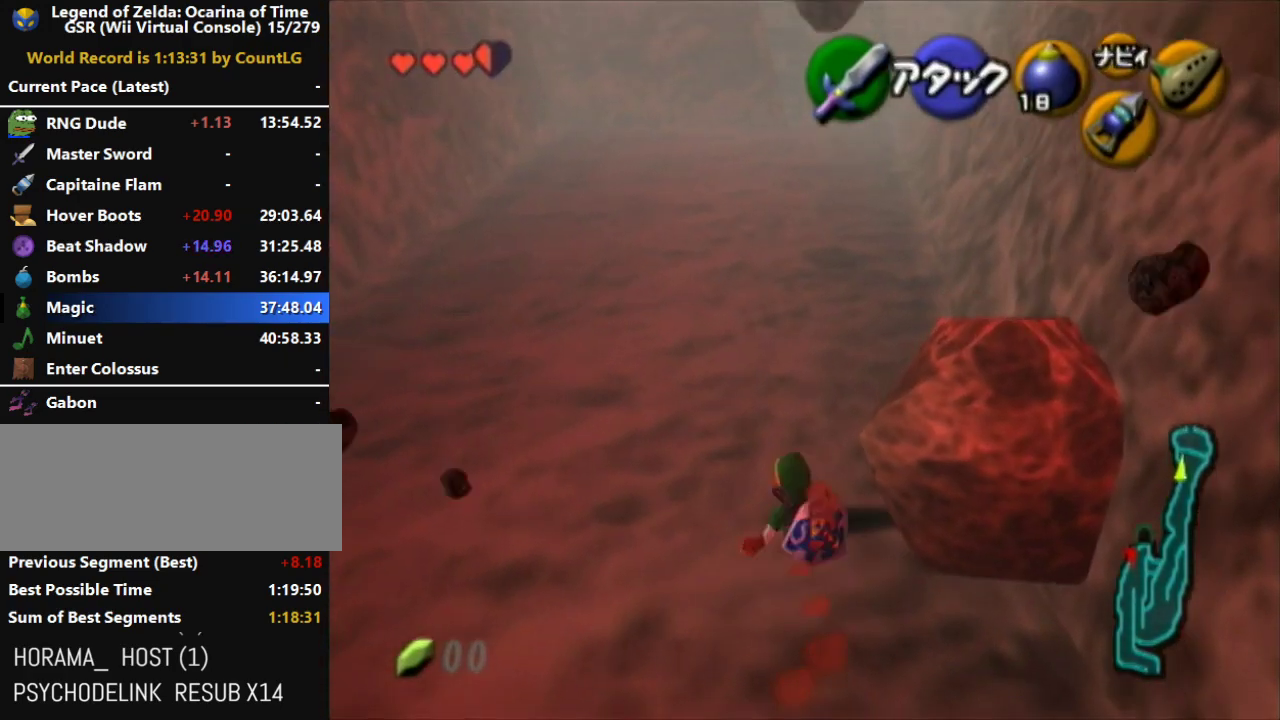
{"buttons": ["A"], "left_stick": "up", "right_stick": "center", "events": [[167, "A", "up"], [267, "A", "down"]]}
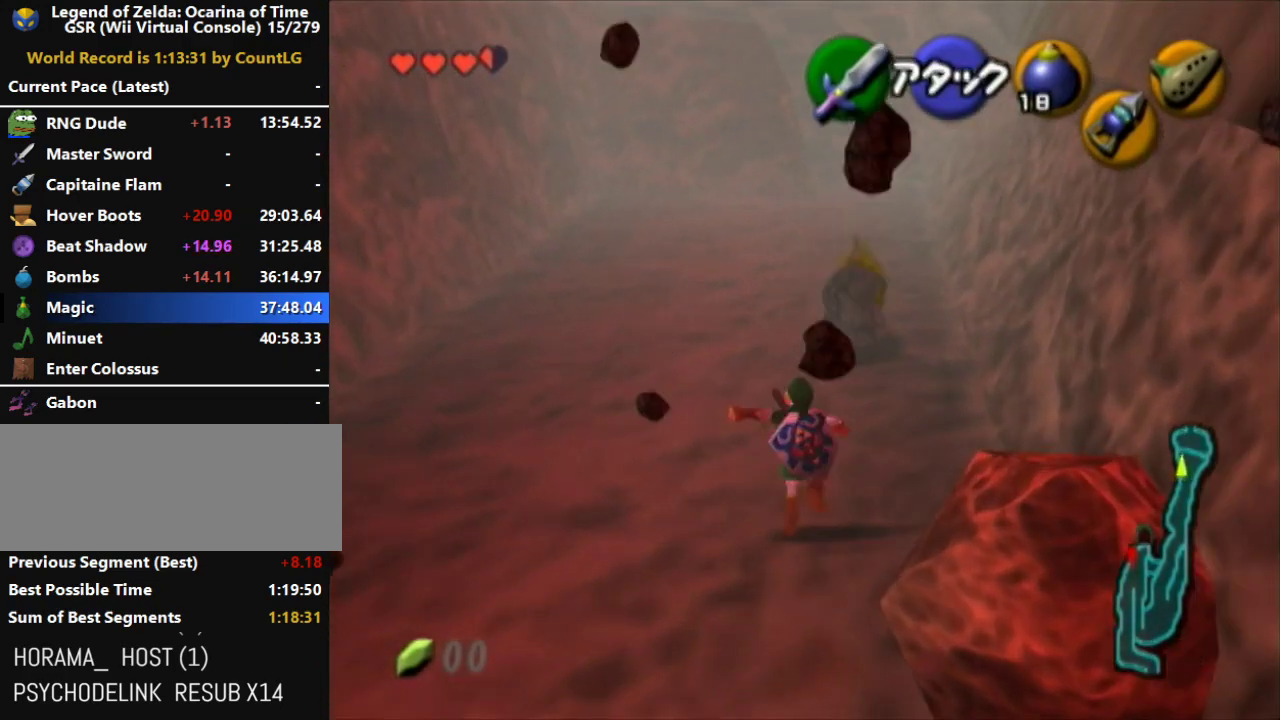
{"buttons": ["A"], "left_stick": "up", "right_stick": "center", "events": []}
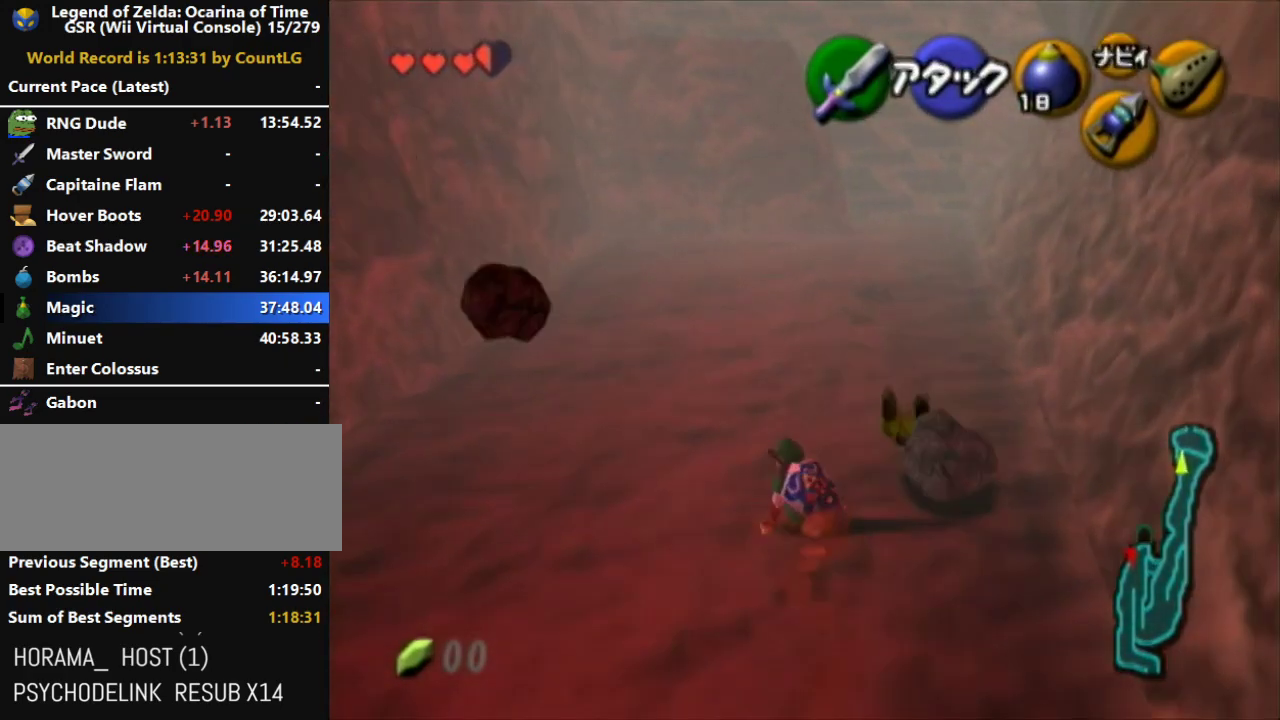
{"buttons": ["A"], "left_stick": "up-right", "right_stick": "center", "events": [[17, "A", "up"], [50, "left_stick", "up-right"], [150, "A", "down"]]}
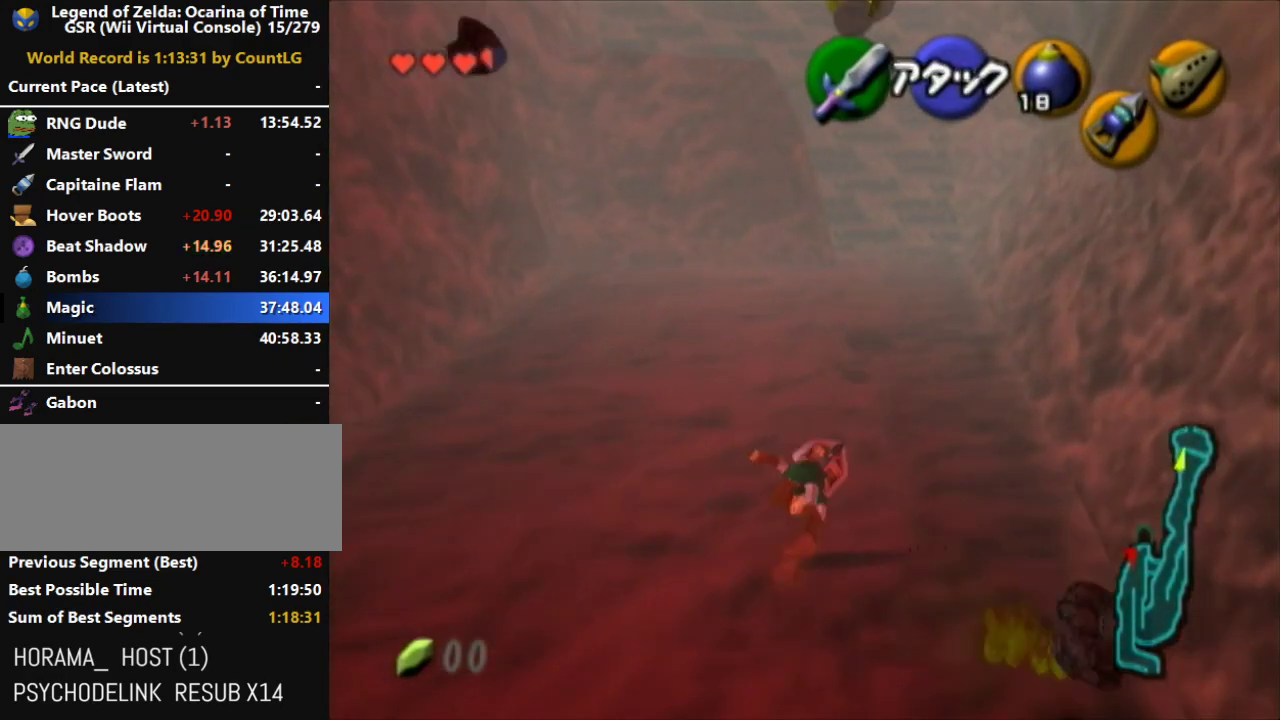
{"buttons": ["A"], "left_stick": "up-right", "right_stick": "center", "events": [[17, "left_stick", "center"], [117, "left_stick", "up"], [417, "A", "up"], [483, "A", "down"], [483, "left_stick", "up-right"]]}
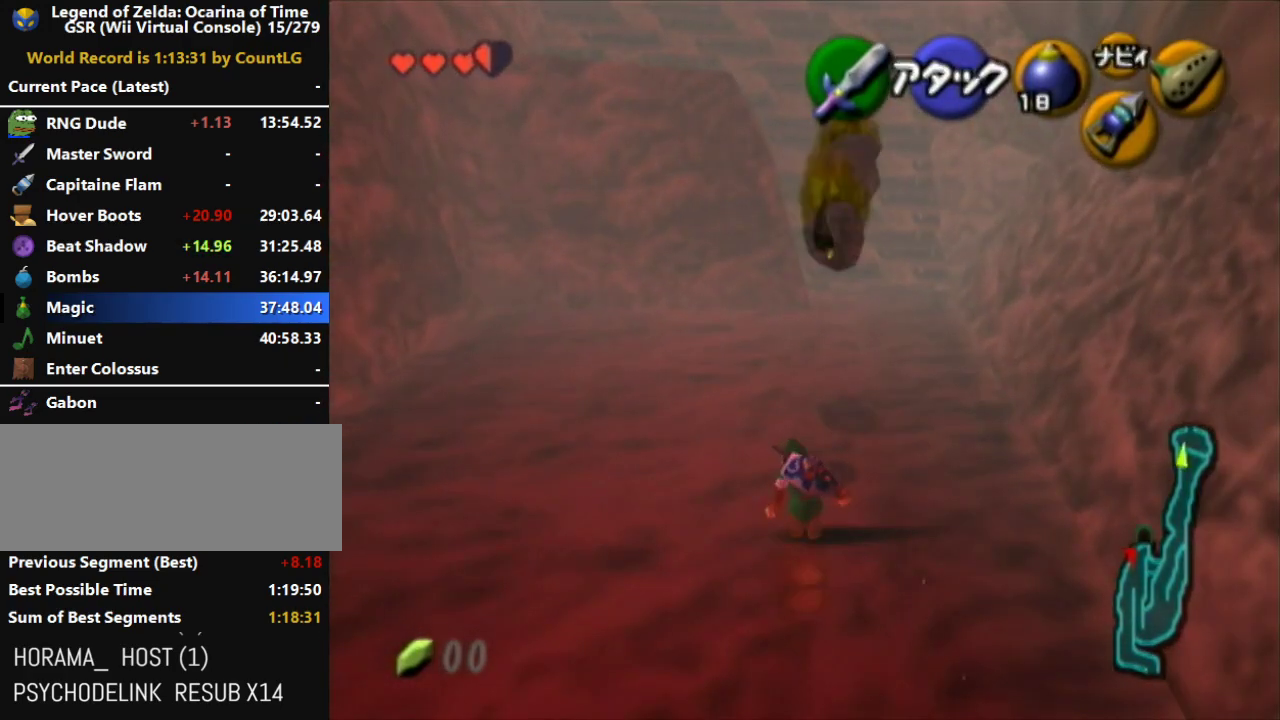
{"buttons": ["A"], "left_stick": "up-right", "right_stick": "center", "events": []}
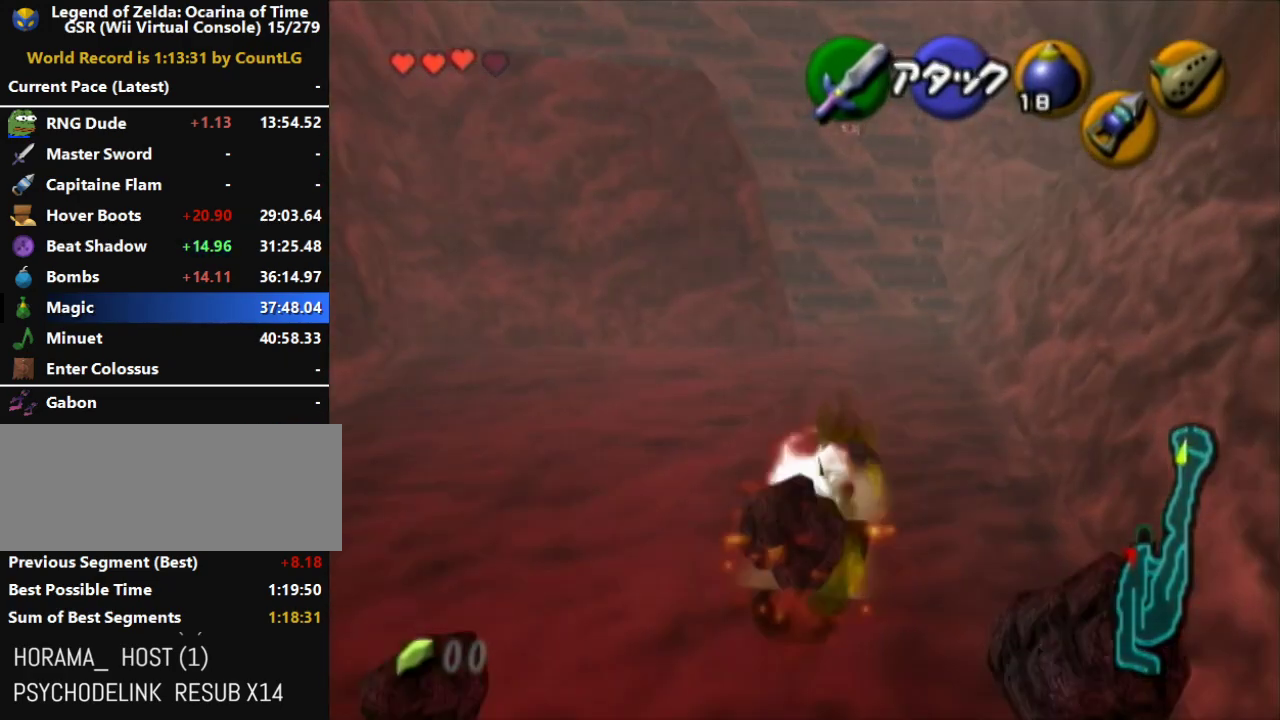
{"buttons": [], "left_stick": "up", "right_stick": "center", "events": [[200, "A", "up"], [400, "left_stick", "up"]]}
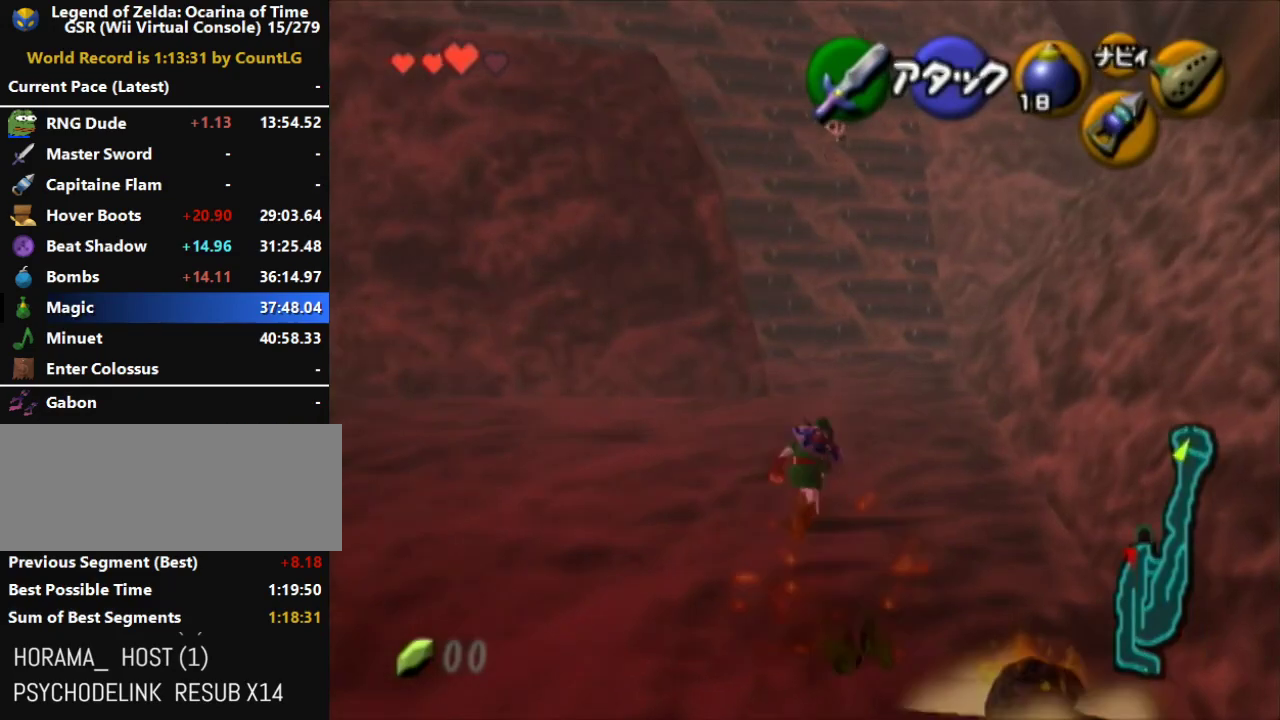
{"buttons": [], "left_stick": "center", "right_stick": "center", "events": [[233, "L1", "down"], [383, "L1", "up"], [383, "left_stick", "center"]]}
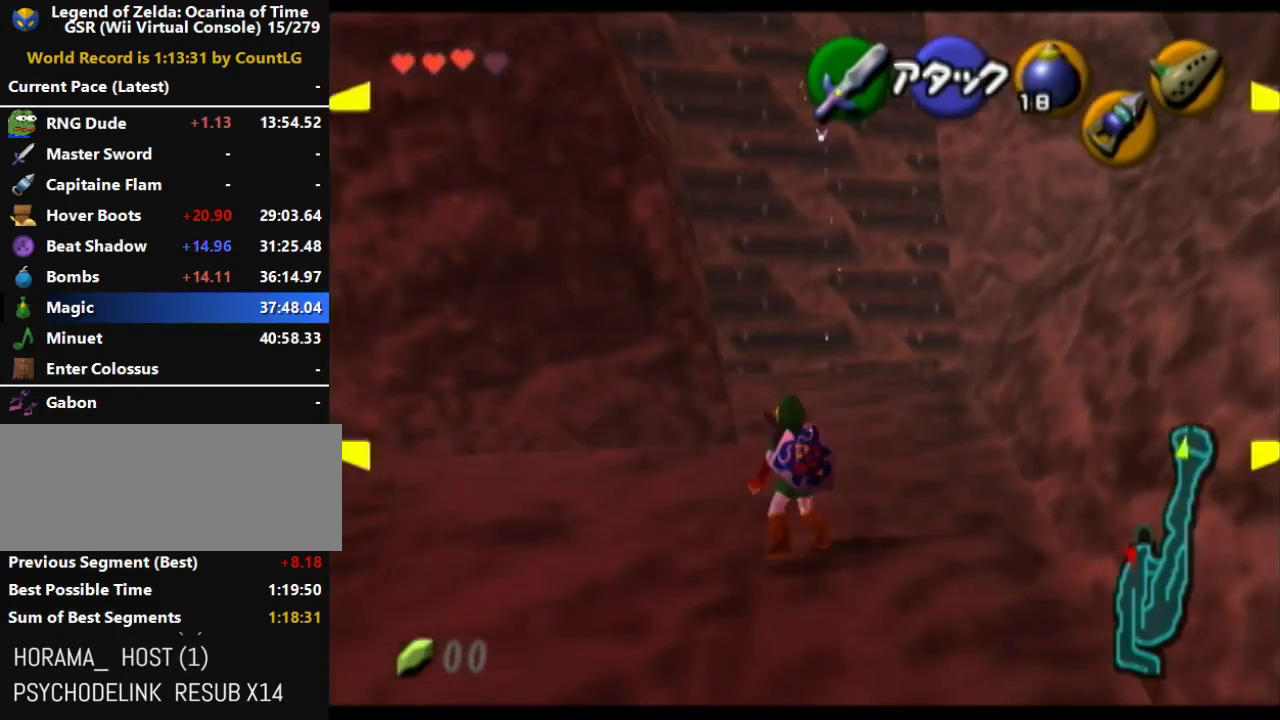
{"buttons": [], "left_stick": "center", "right_stick": "center", "events": []}
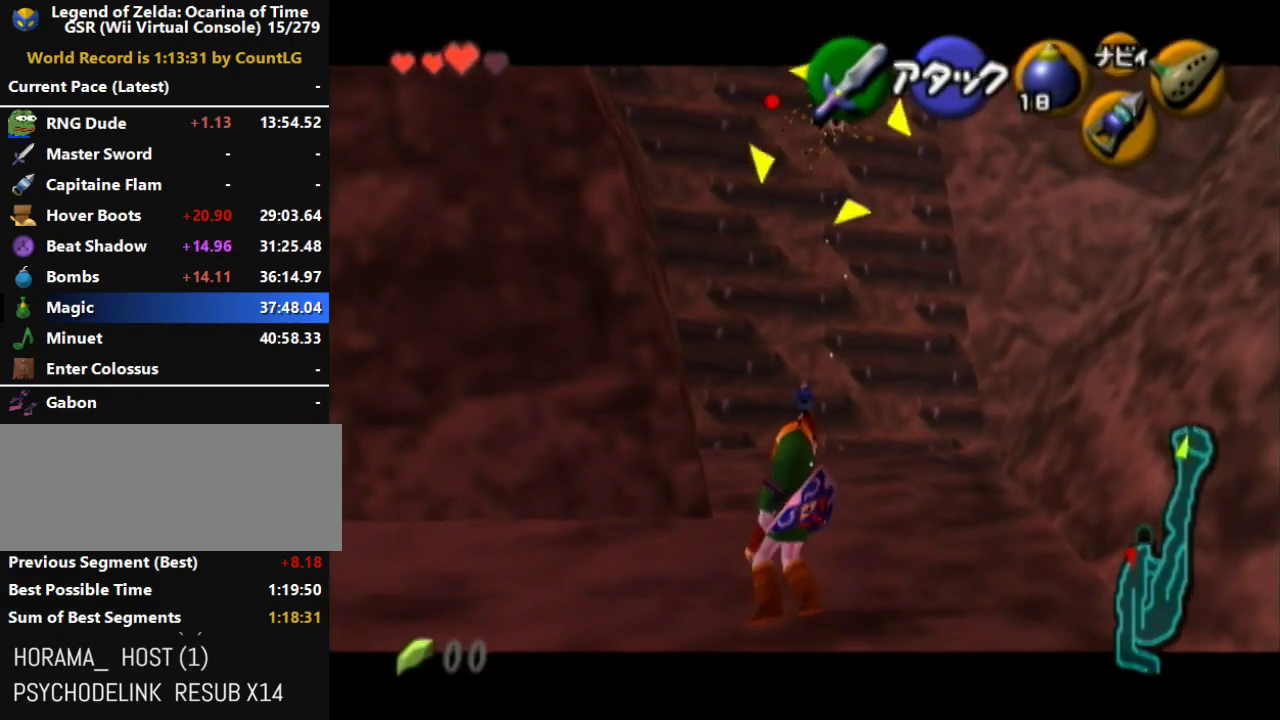
{"buttons": [], "left_stick": "center", "right_stick": "center", "events": []}
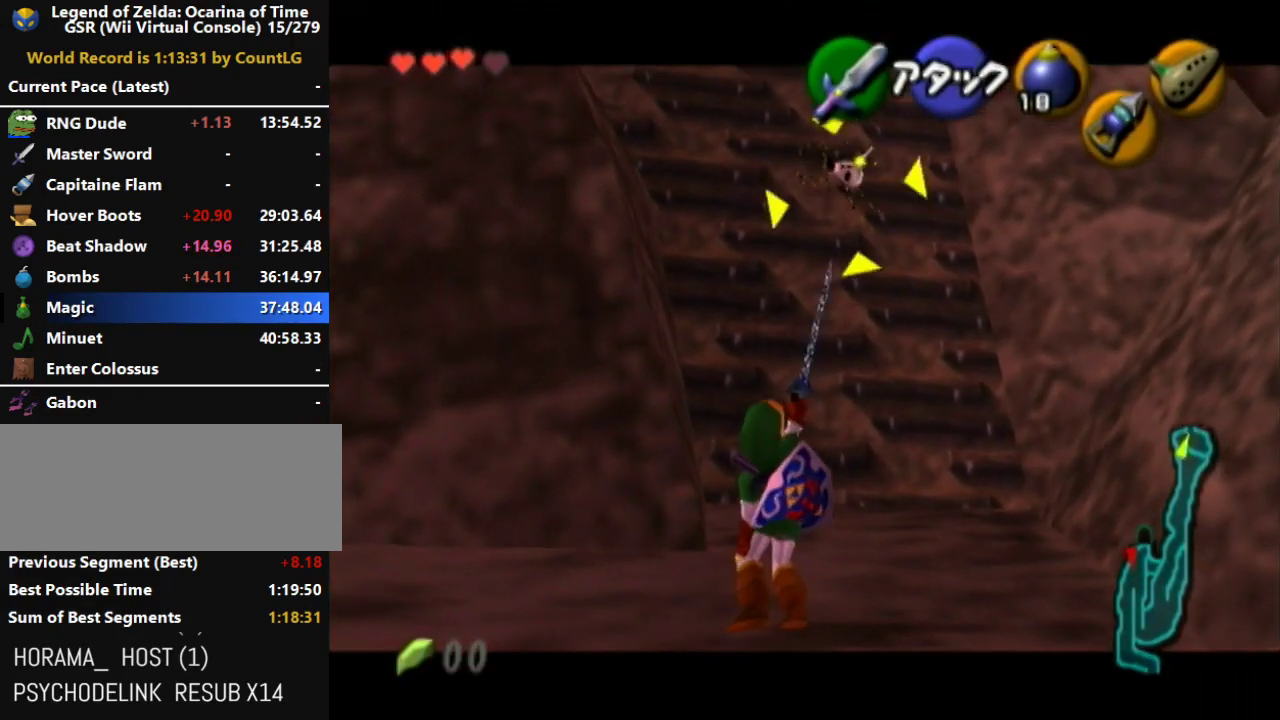
{"buttons": [], "left_stick": "up", "right_stick": "center", "events": [[300, "left_stick", "up"]]}
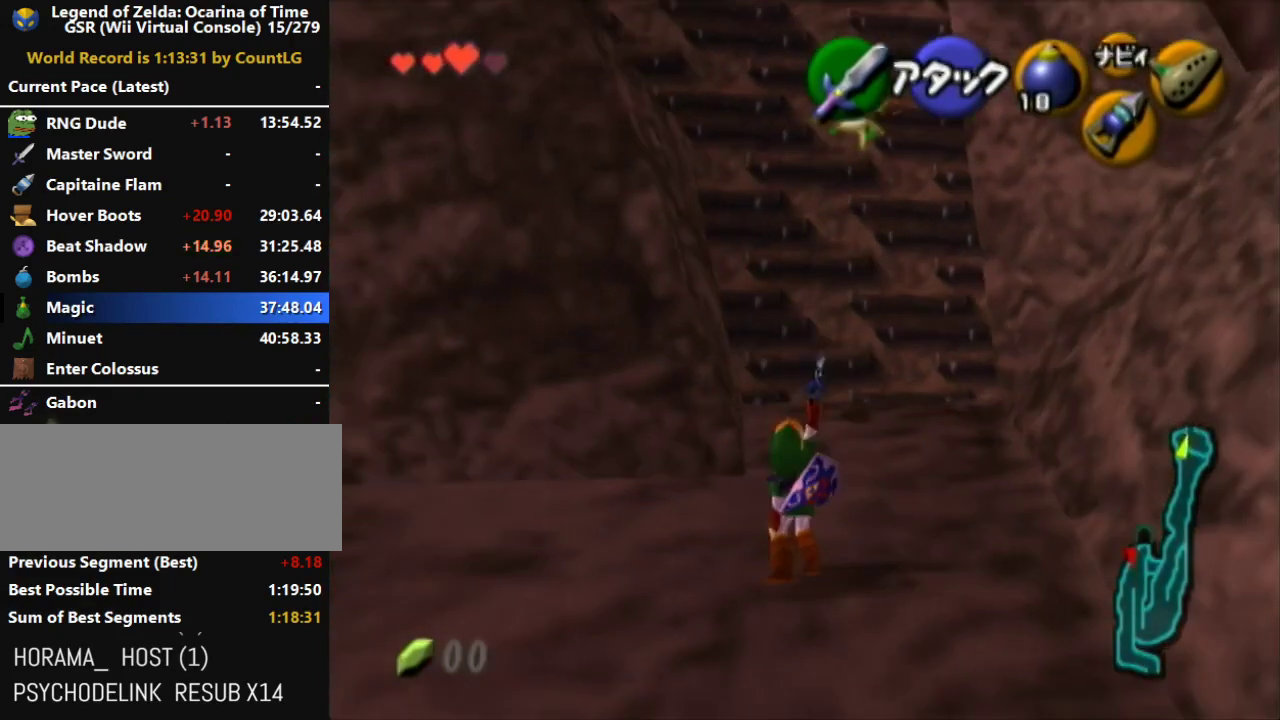
{"buttons": [], "left_stick": "up-left", "right_stick": "center", "events": [[450, "left_stick", "up-left"]]}
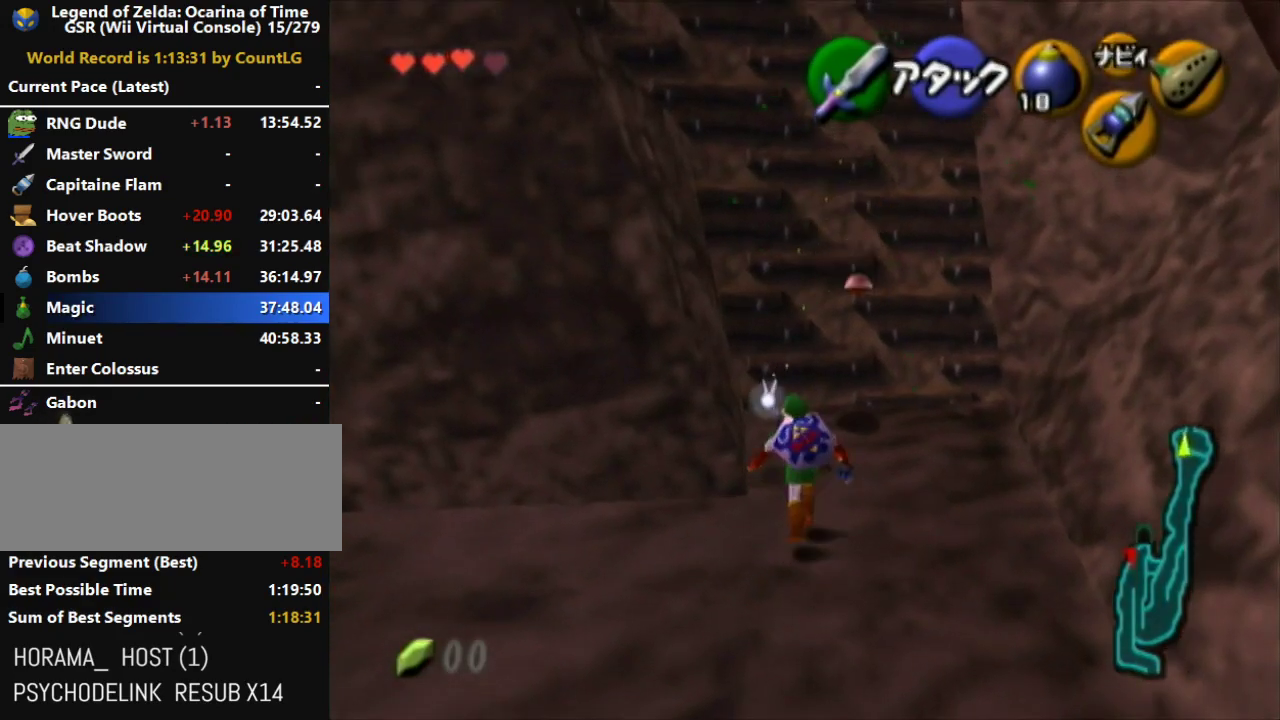
{"buttons": [], "left_stick": "up", "right_stick": "center", "events": [[400, "left_stick", "up"]]}
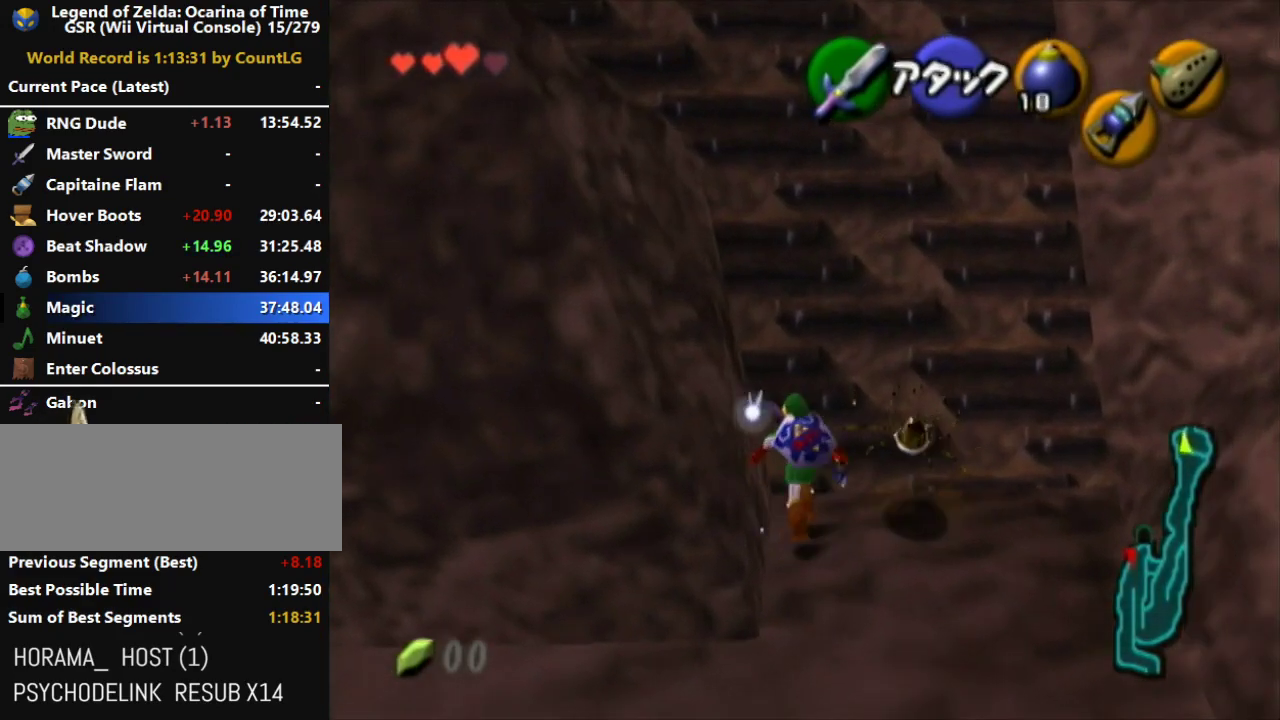
{"buttons": [], "left_stick": "up", "right_stick": "center", "events": []}
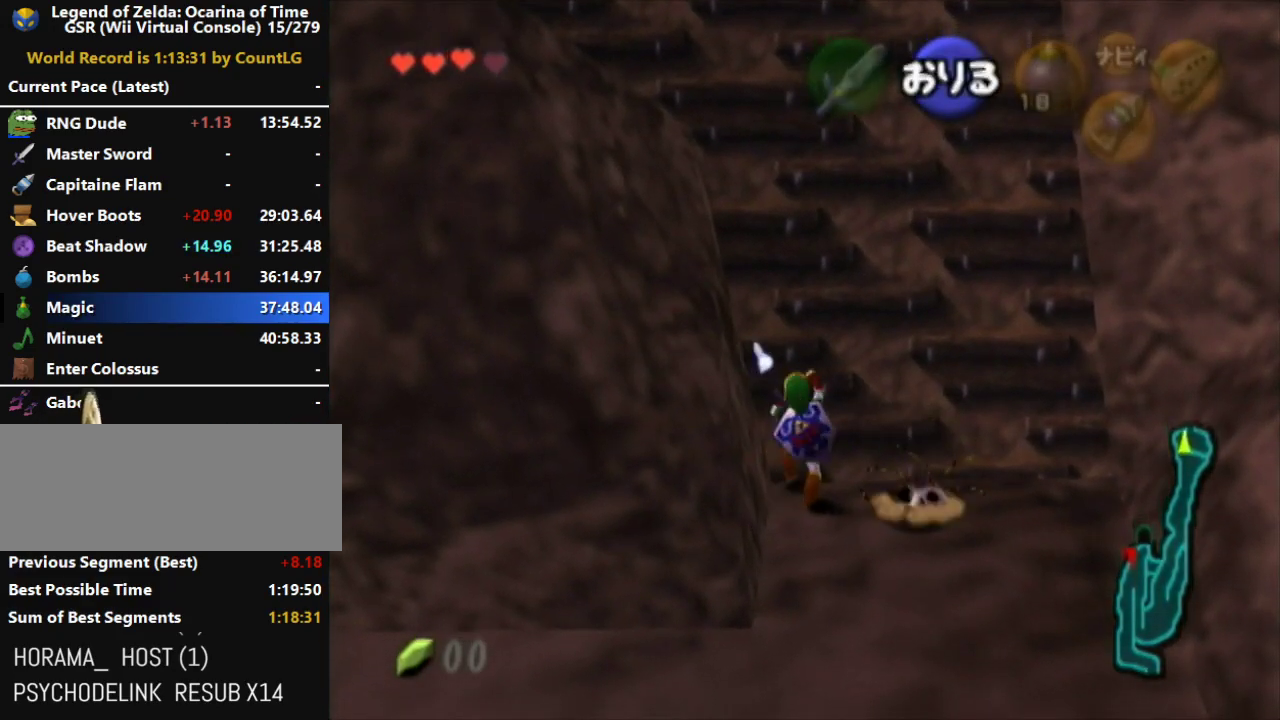
{"buttons": [], "left_stick": "up", "right_stick": "center", "events": []}
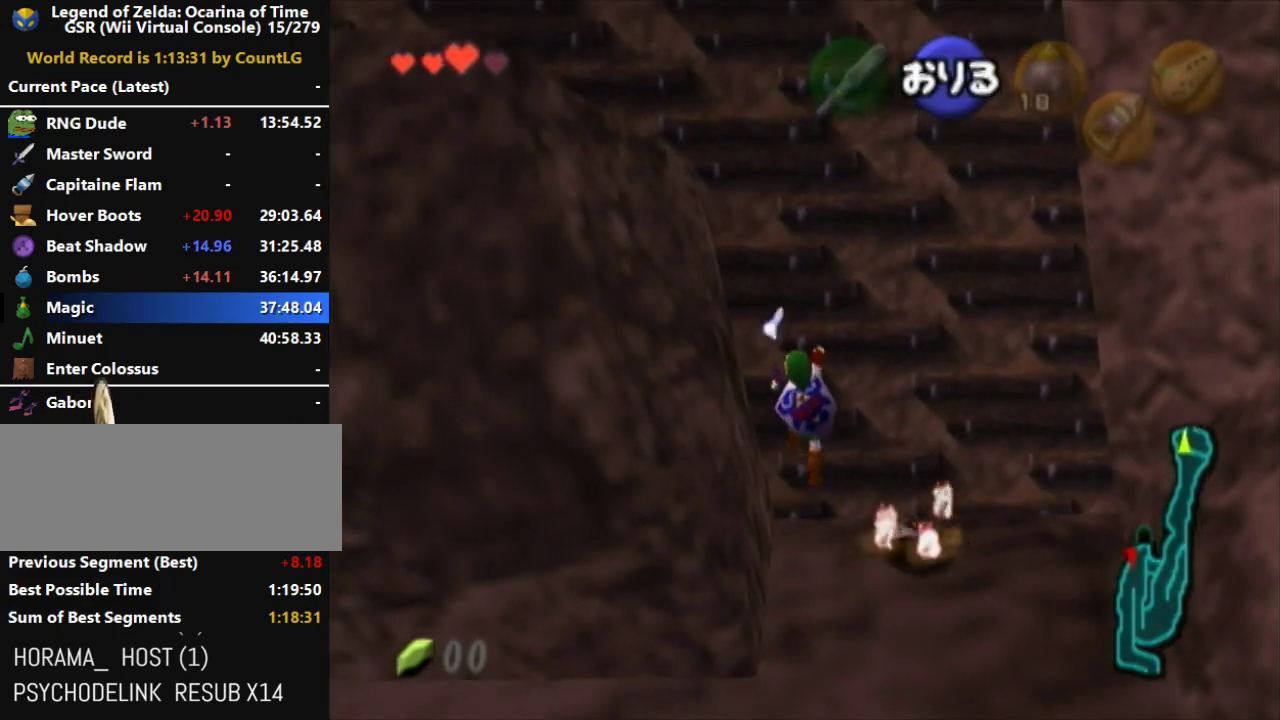
{"buttons": [], "left_stick": "up", "right_stick": "center", "events": []}